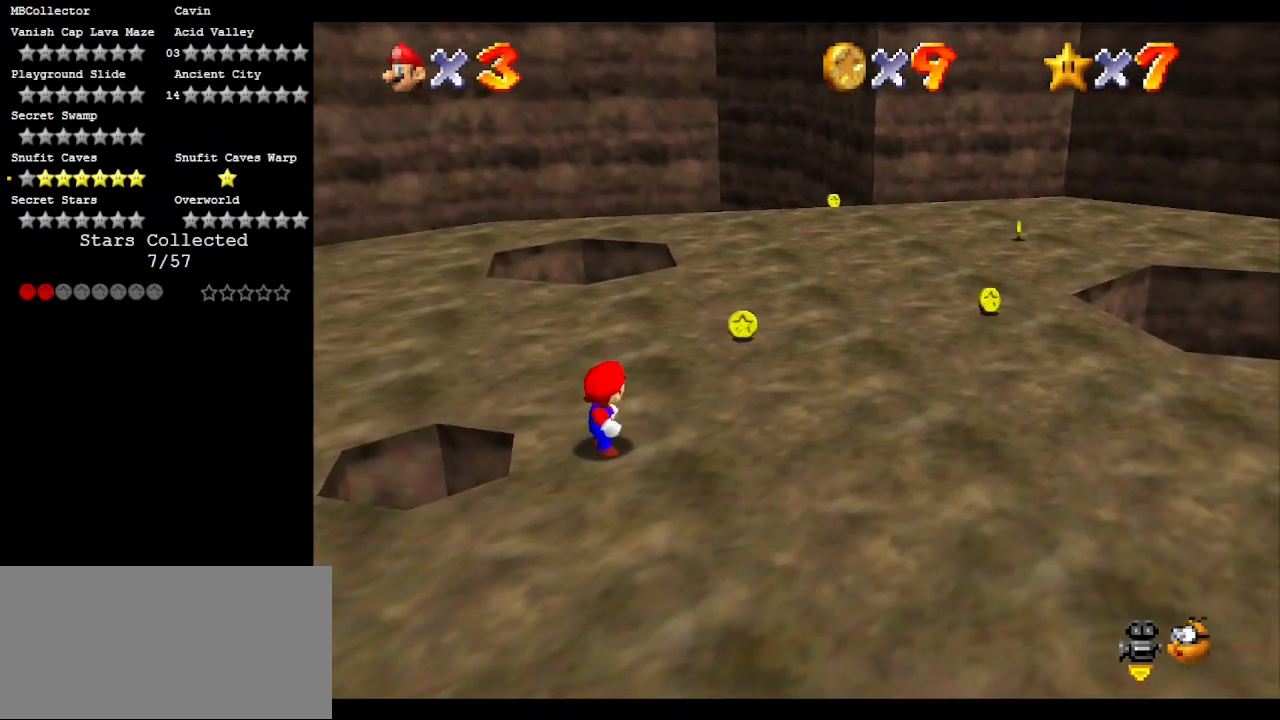
Gameplay with a controller (Nintendo layout); each line is a JSON object with the inputs held at the frame after it. "events" lists button and stick changes between this image and that frame as [ms after this image, input, new state], when the widget could be followed in between. Not read: L3 R3 START.
{"buttons": [], "left_stick": "center", "events": [[167, "left_stick", "left"], [233, "left_stick", "center"]]}
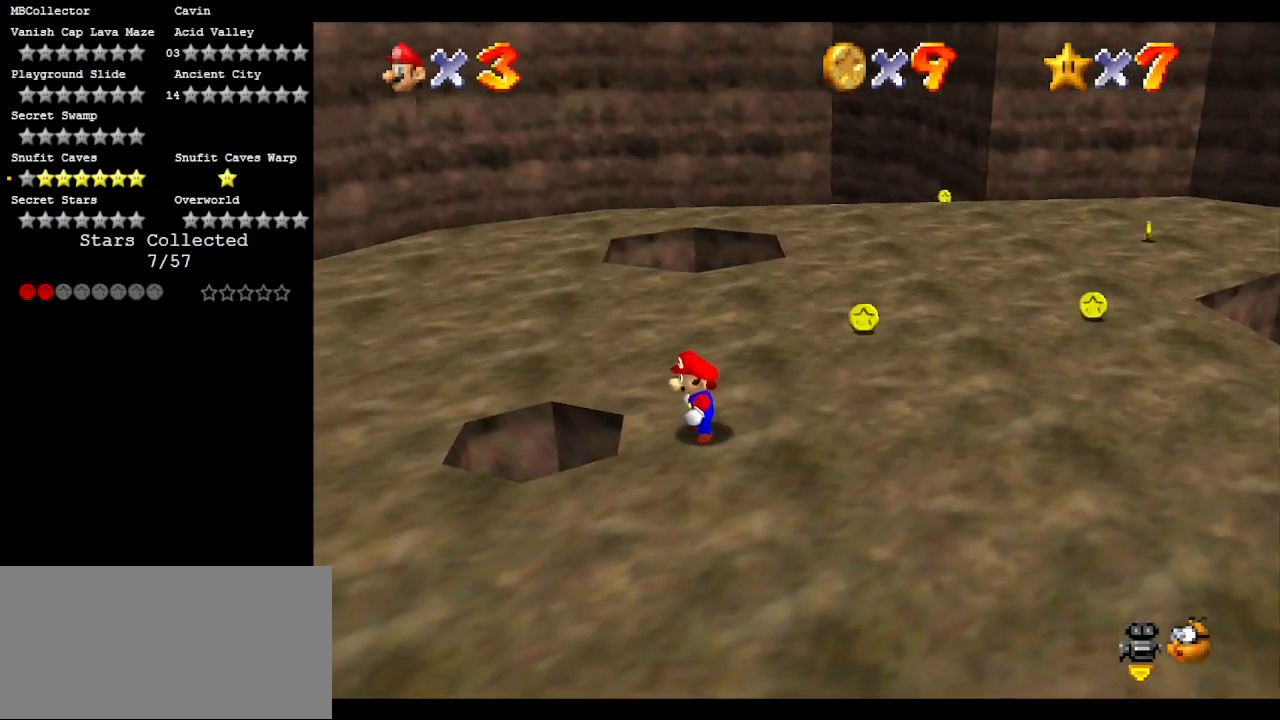
{"buttons": [], "left_stick": "center", "events": [[400, "C_UP", "down"], [500, "C_UP", "up"]]}
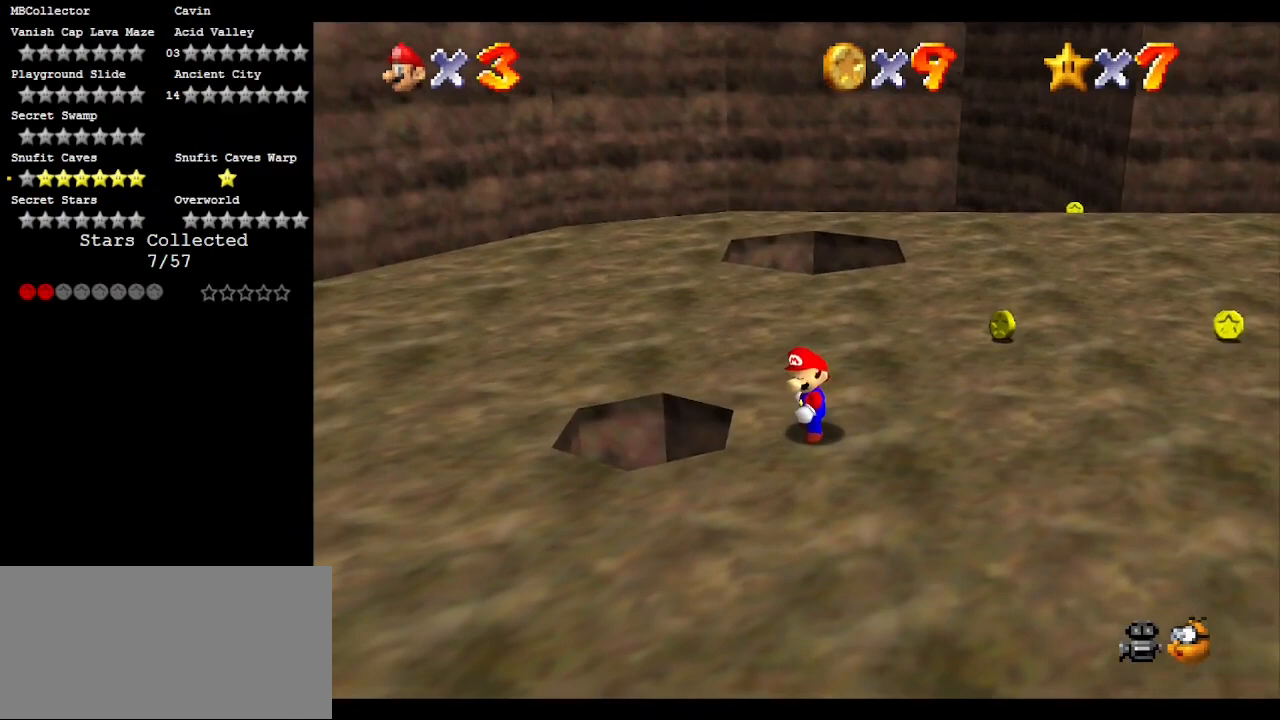
{"buttons": [], "left_stick": "center", "events": []}
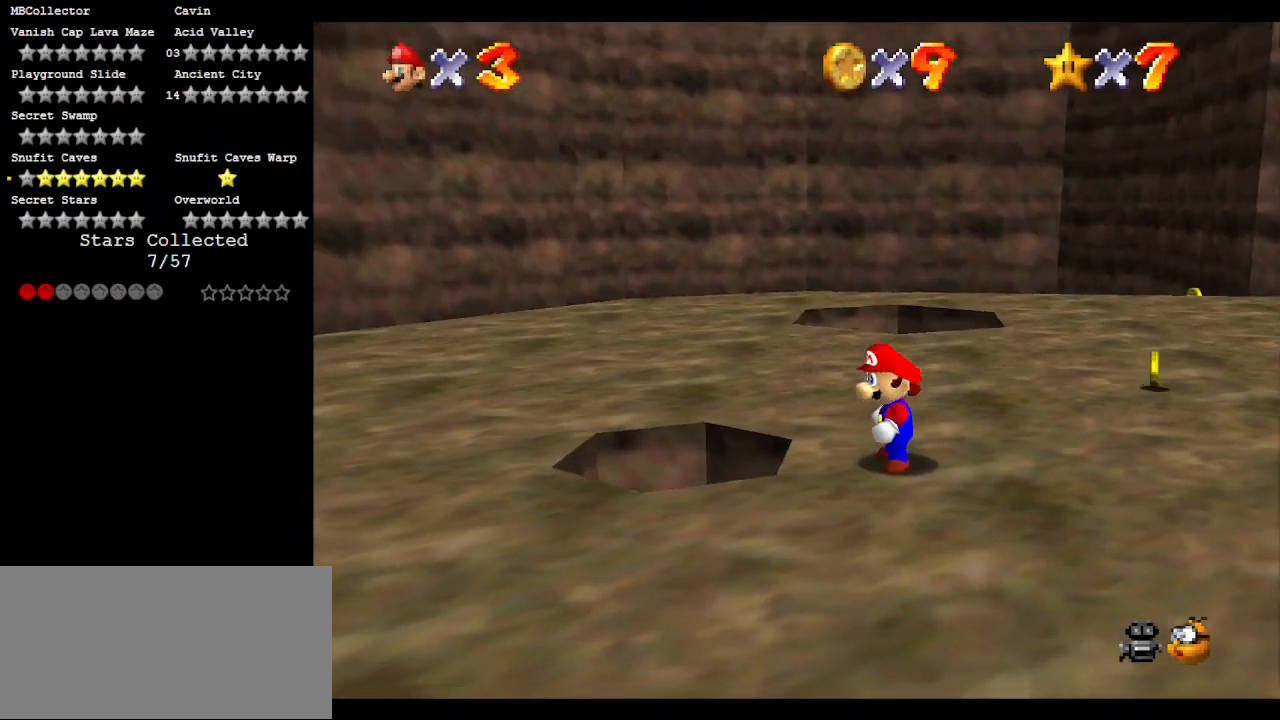
{"buttons": [], "left_stick": "center", "events": []}
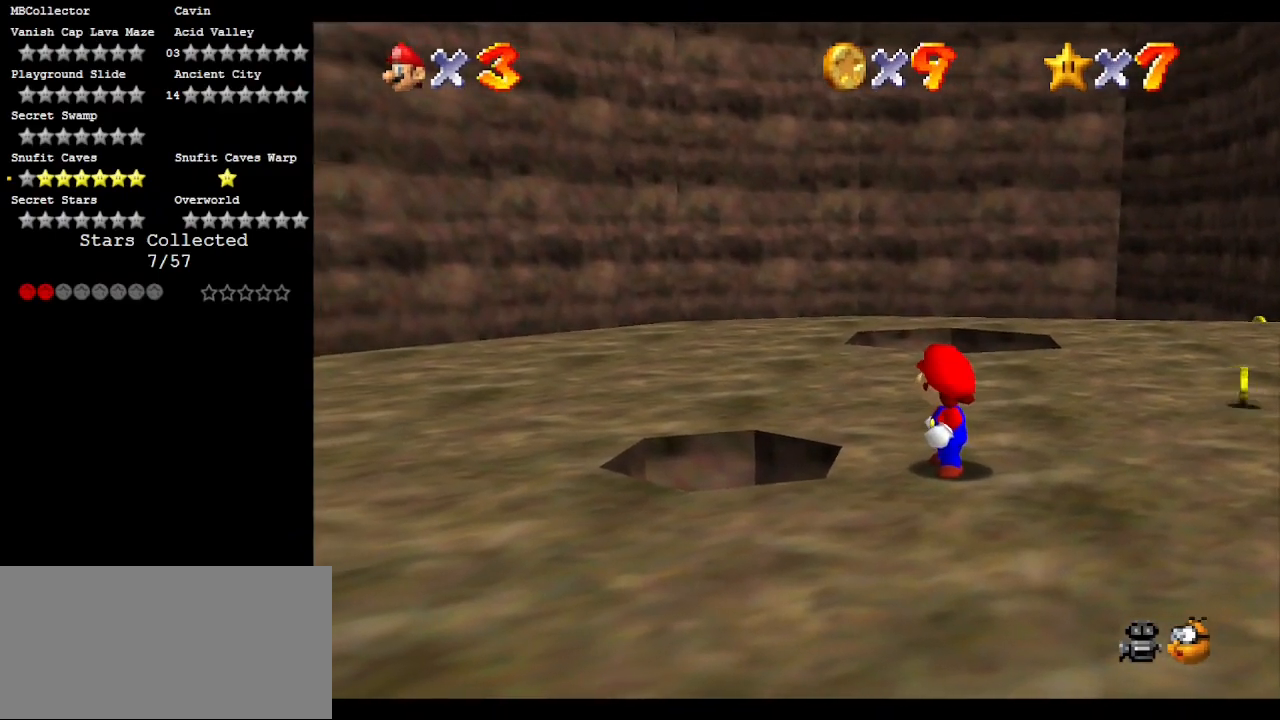
{"buttons": [], "left_stick": "center", "events": []}
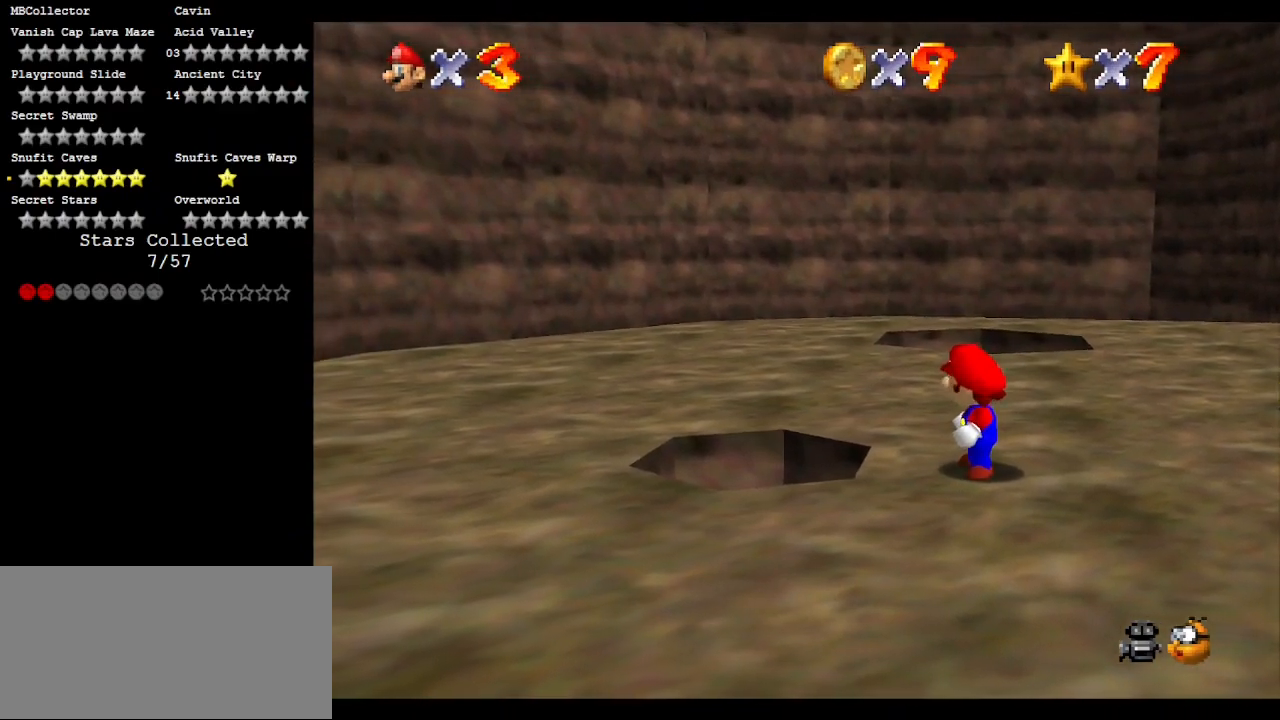
{"buttons": [], "left_stick": "center", "events": []}
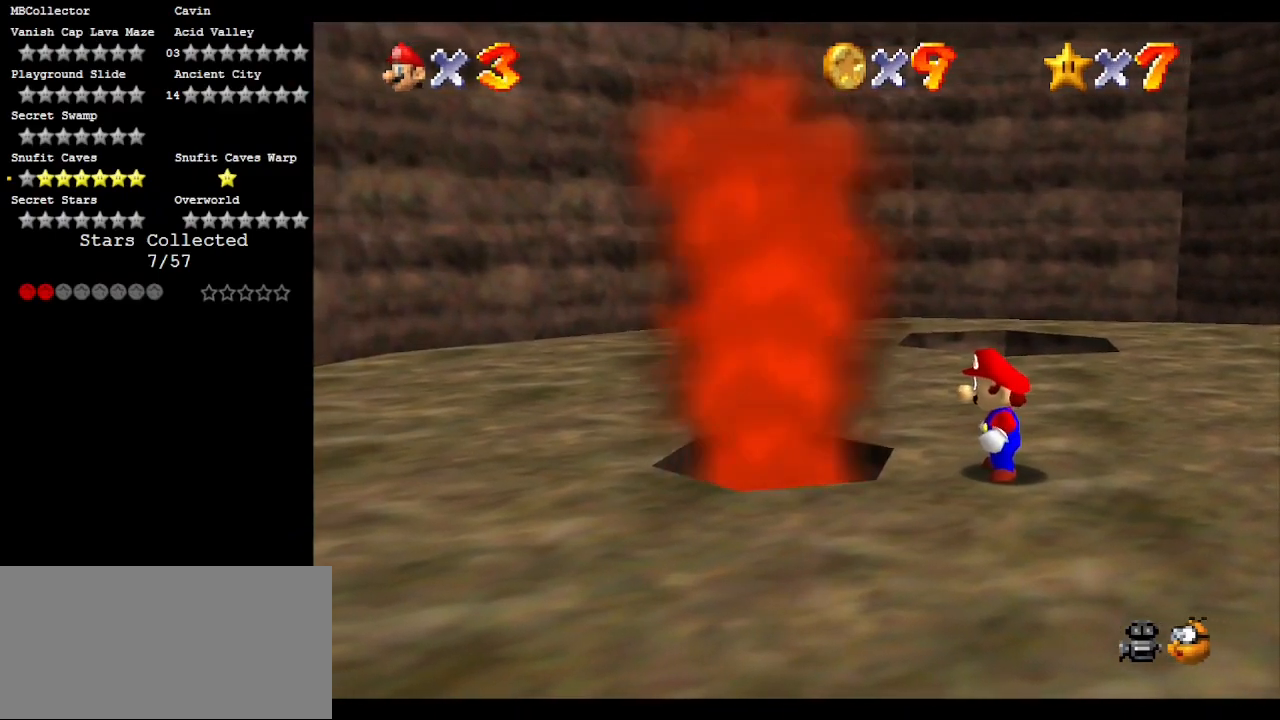
{"buttons": [], "left_stick": "center", "events": []}
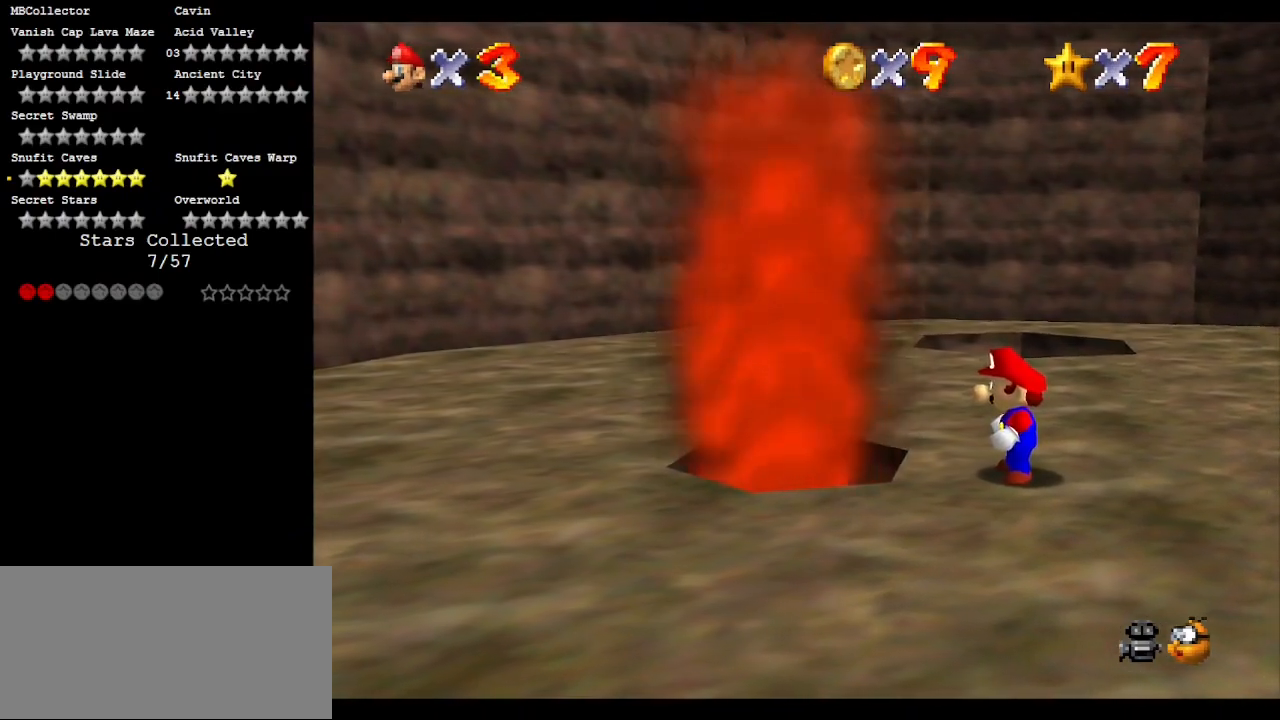
{"buttons": ["Z"], "left_stick": "center", "events": [[33, "Z", "down"]]}
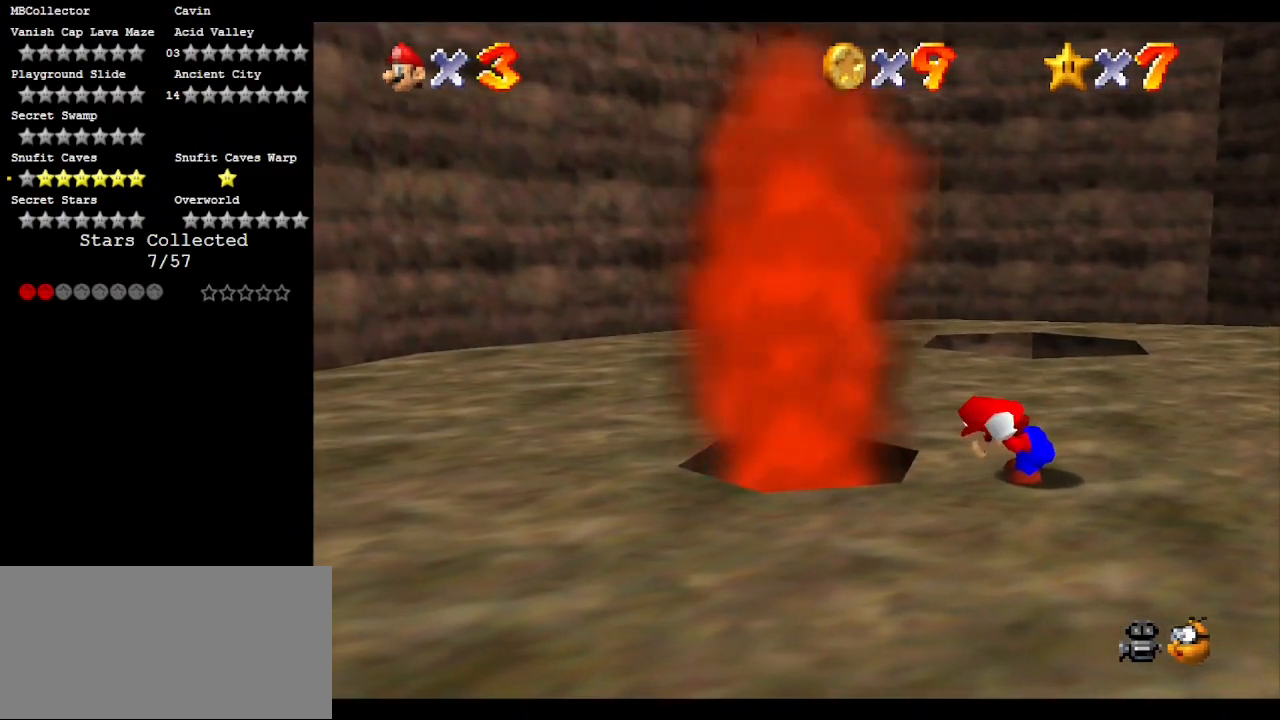
{"buttons": ["A", "Z"], "left_stick": "left", "events": [[400, "A", "down"], [400, "left_stick", "left"]]}
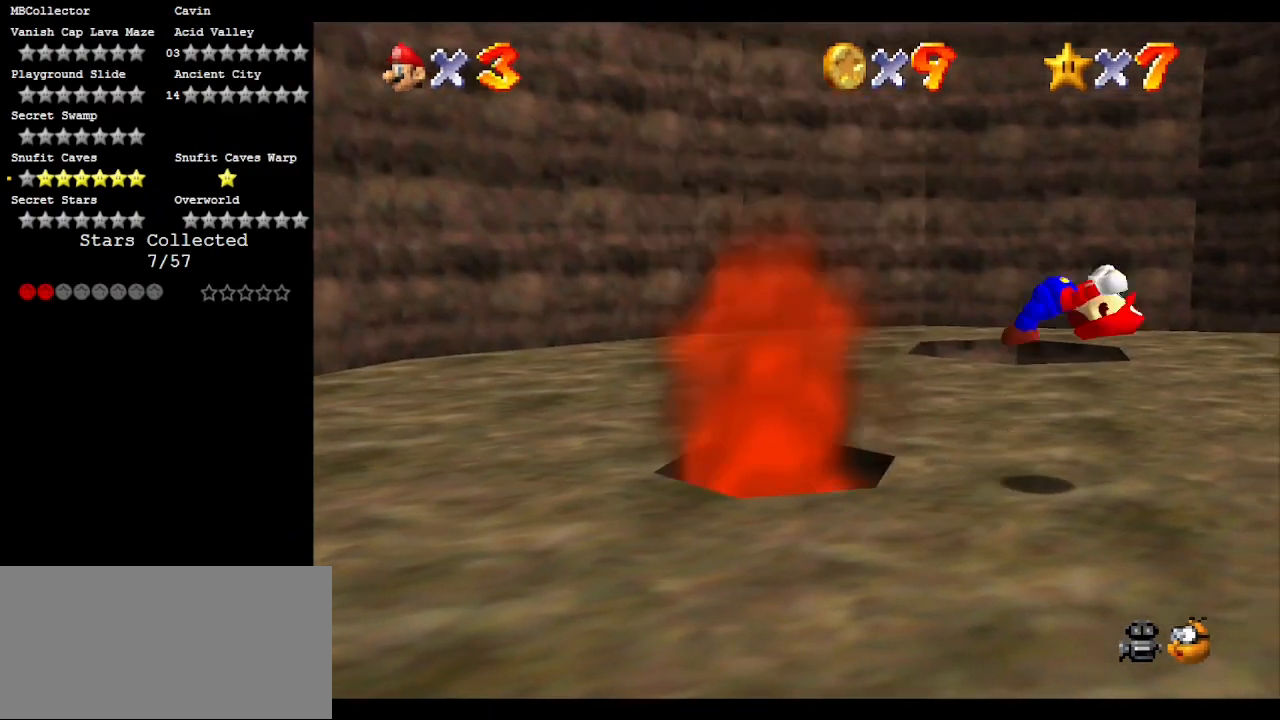
{"buttons": ["A", "Z"], "left_stick": "left", "events": []}
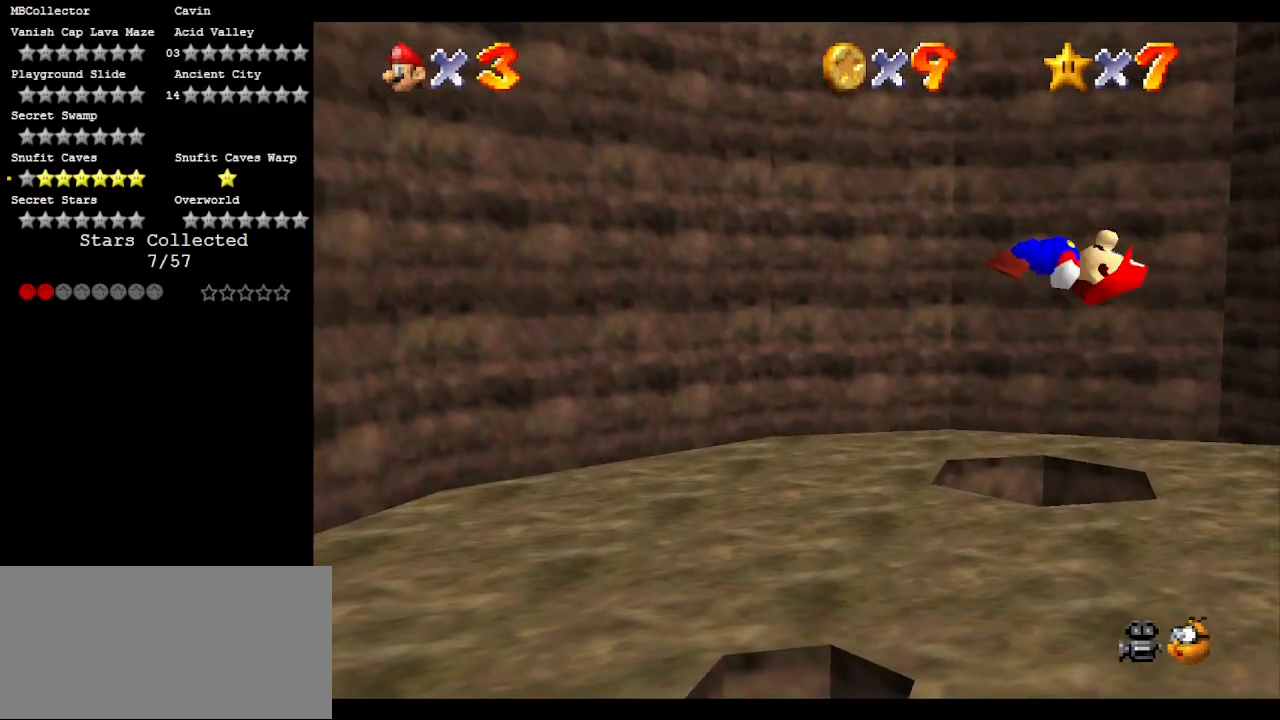
{"buttons": [], "left_stick": "center", "events": [[167, "left_stick", "center"], [217, "A", "up"], [217, "Z", "up"]]}
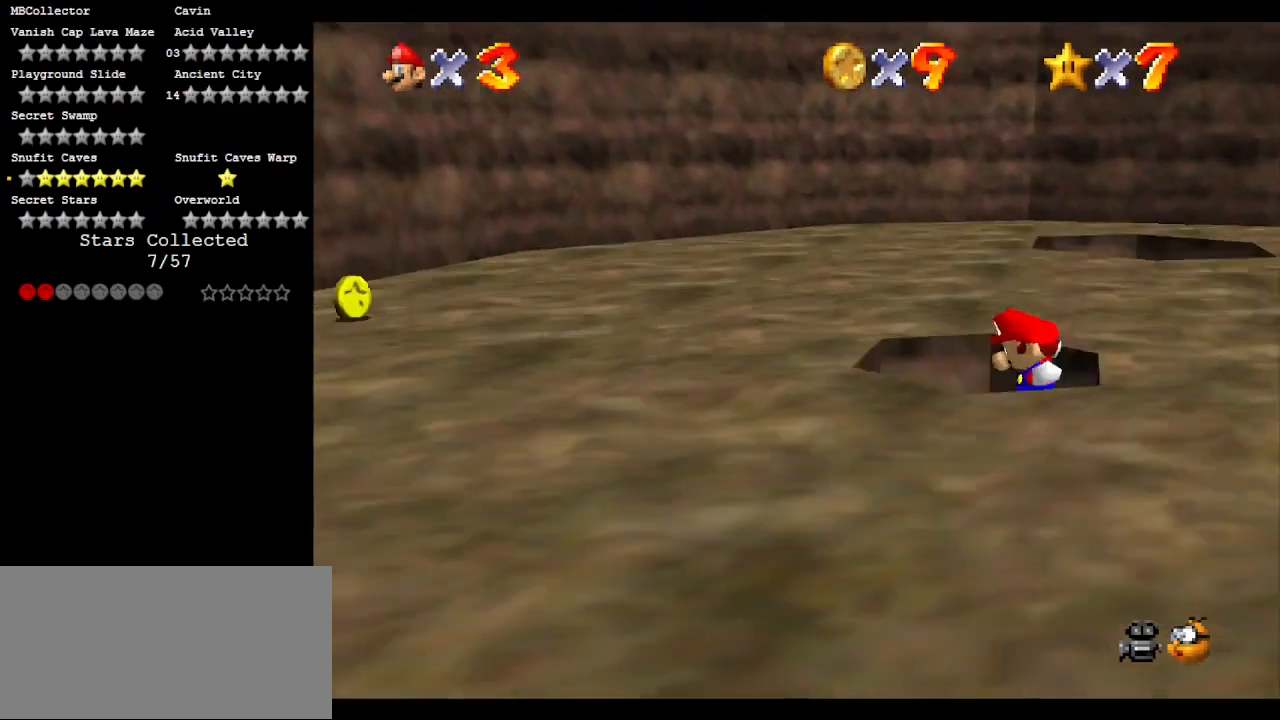
{"buttons": ["A"], "left_stick": "center", "events": [[217, "left_stick", "left"], [500, "A", "down"], [500, "left_stick", "center"]]}
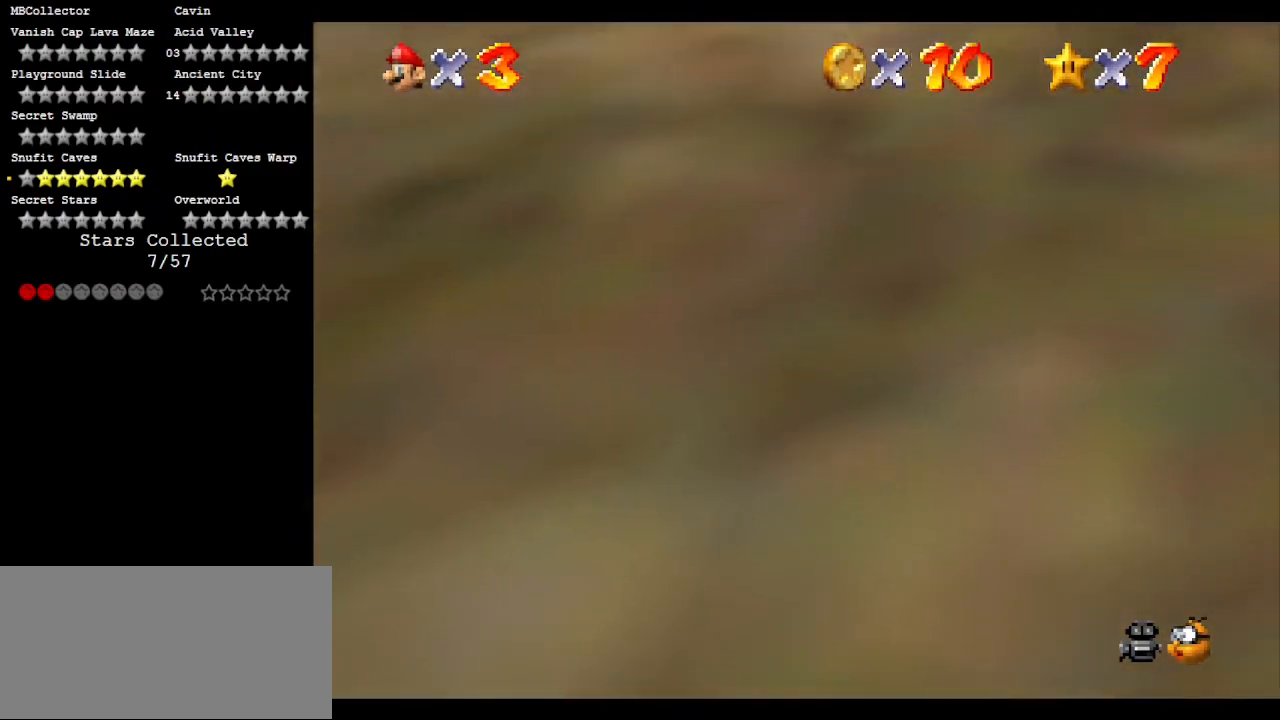
{"buttons": ["A"], "left_stick": "left", "events": [[33, "left_stick", "right"], [267, "A", "up"], [300, "A", "down"], [300, "left_stick", "left"]]}
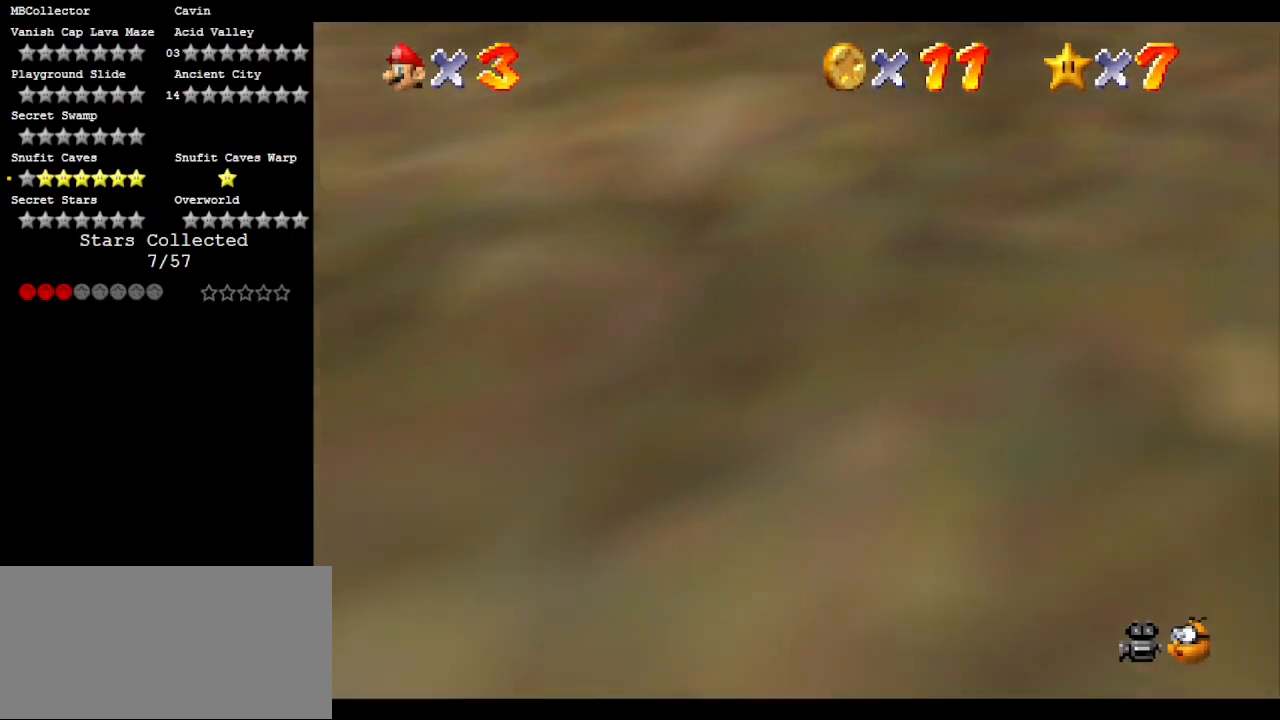
{"buttons": ["A"], "left_stick": "left", "events": [[17, "A", "up"], [100, "A", "down"], [100, "left_stick", "right"], [283, "A", "up"], [333, "A", "down"], [333, "left_stick", "center"], [383, "left_stick", "left"]]}
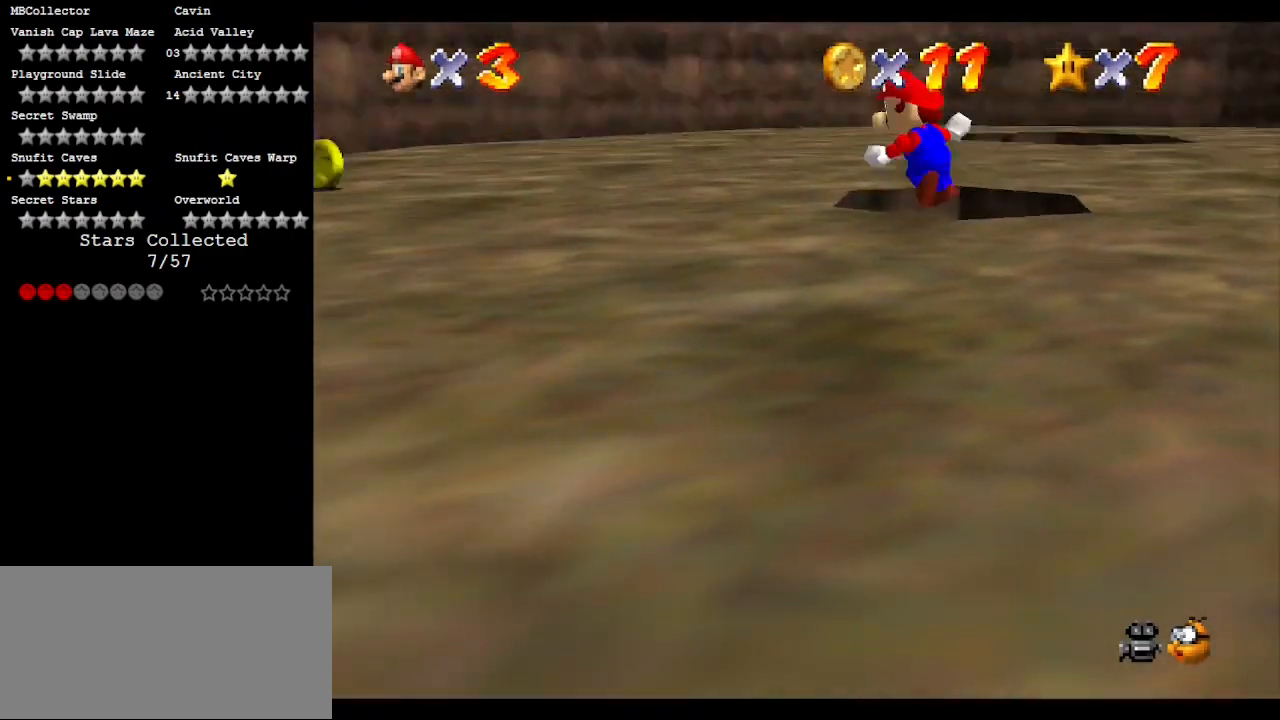
{"buttons": [], "left_stick": "left", "events": [[117, "A", "up"], [300, "C_LEFT", "down"], [333, "C_DOWN", "down"], [467, "C_DOWN", "up"], [467, "C_LEFT", "up"]]}
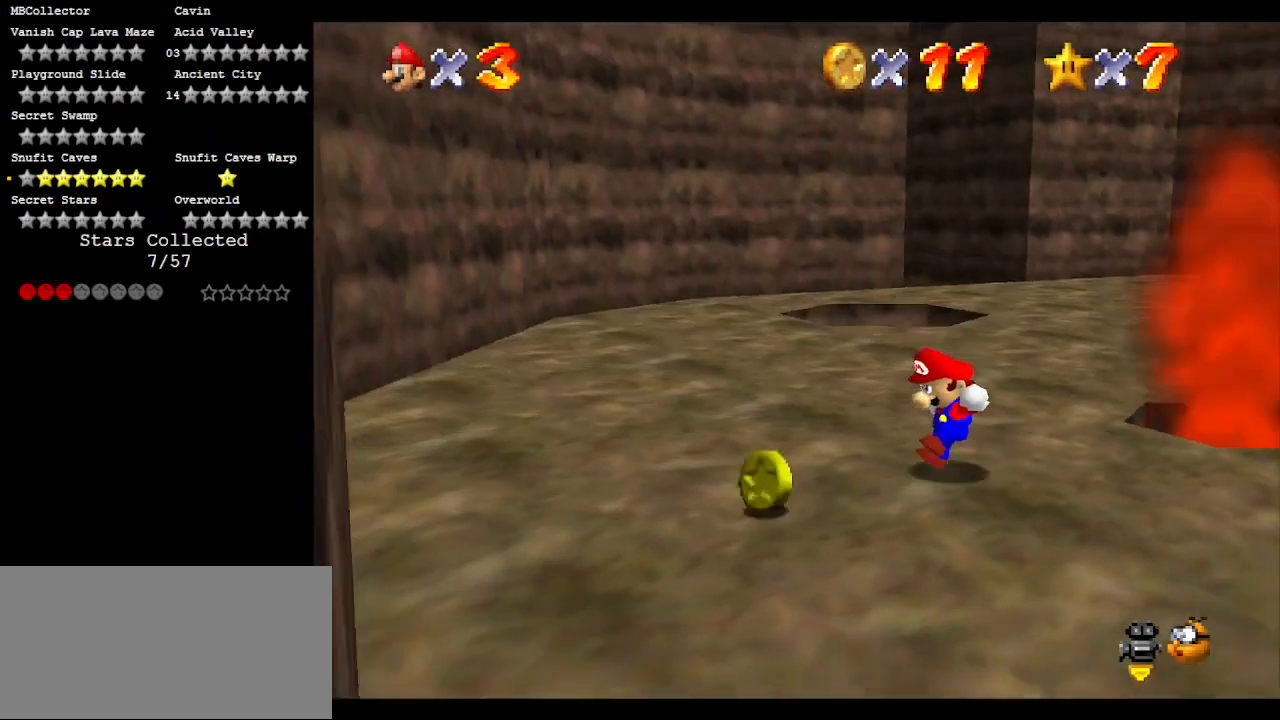
{"buttons": [], "left_stick": "up", "events": [[33, "C_LEFT", "down"], [250, "C_LEFT", "up"], [417, "left_stick", "up"]]}
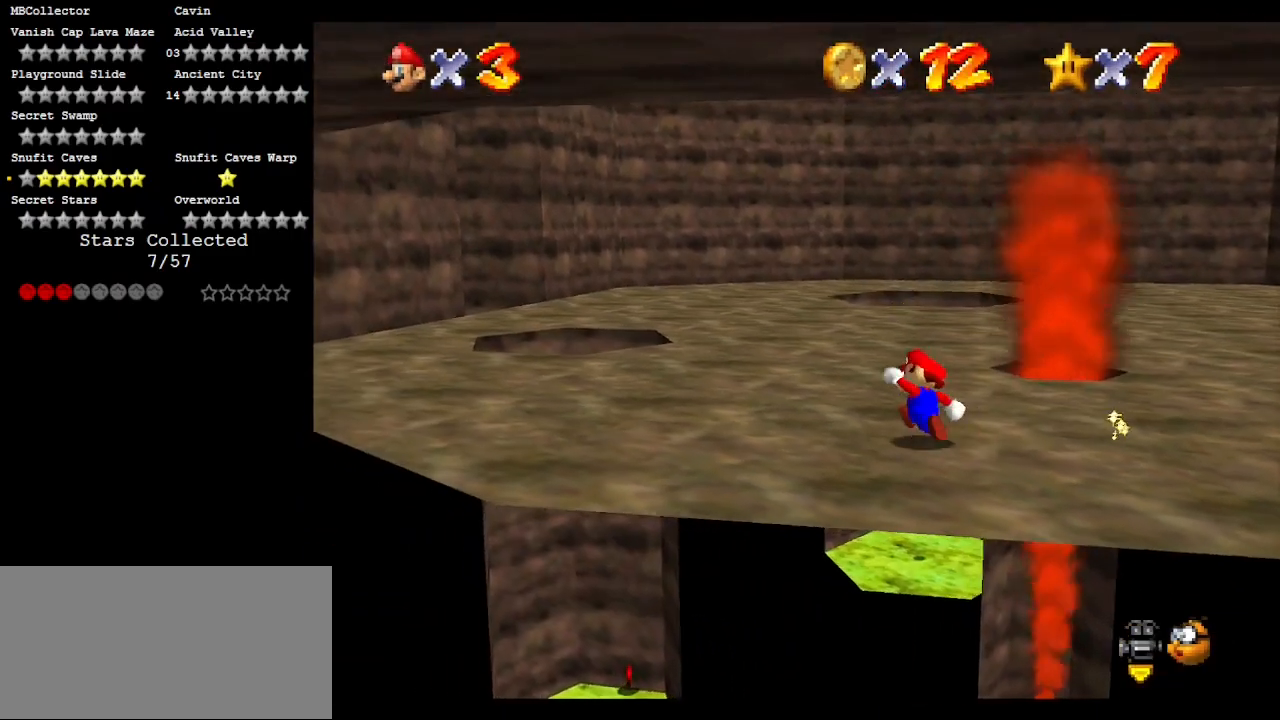
{"buttons": [], "left_stick": "up", "events": [[183, "B", "down"], [300, "B", "up"]]}
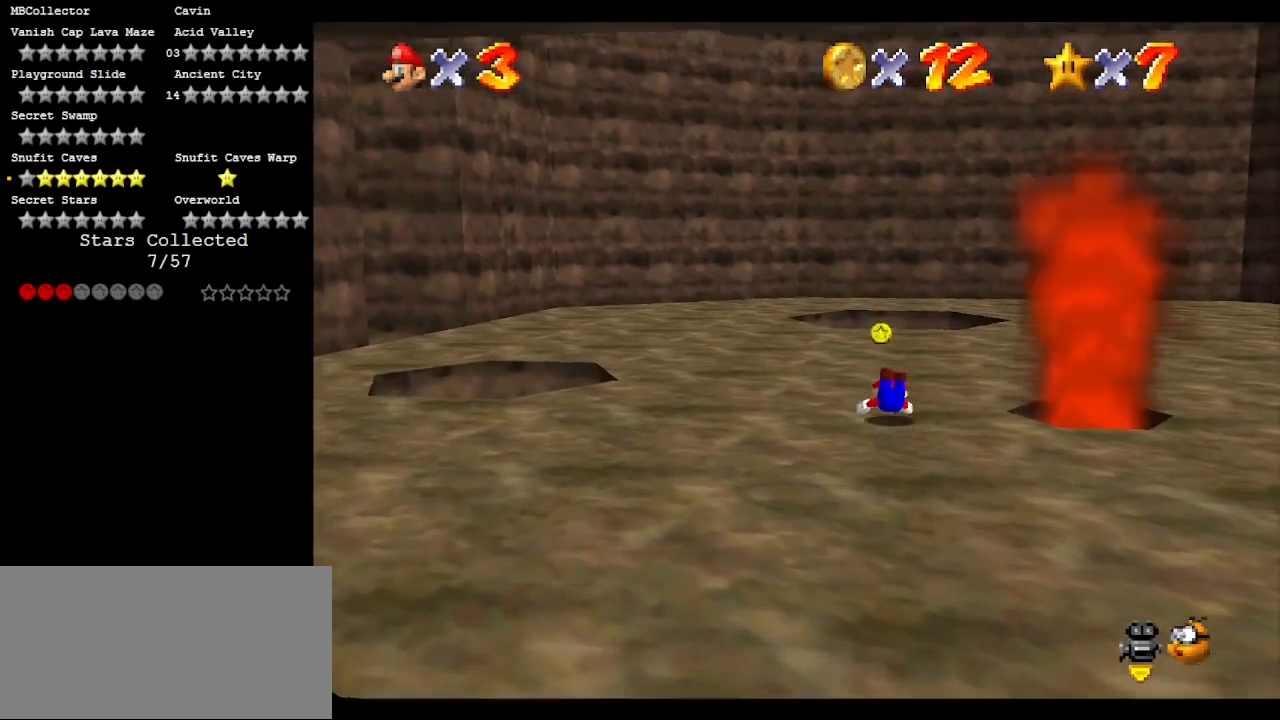
{"buttons": ["C_DOWN"], "left_stick": "up", "events": [[33, "B", "down"], [183, "B", "up"], [433, "C_DOWN", "down"]]}
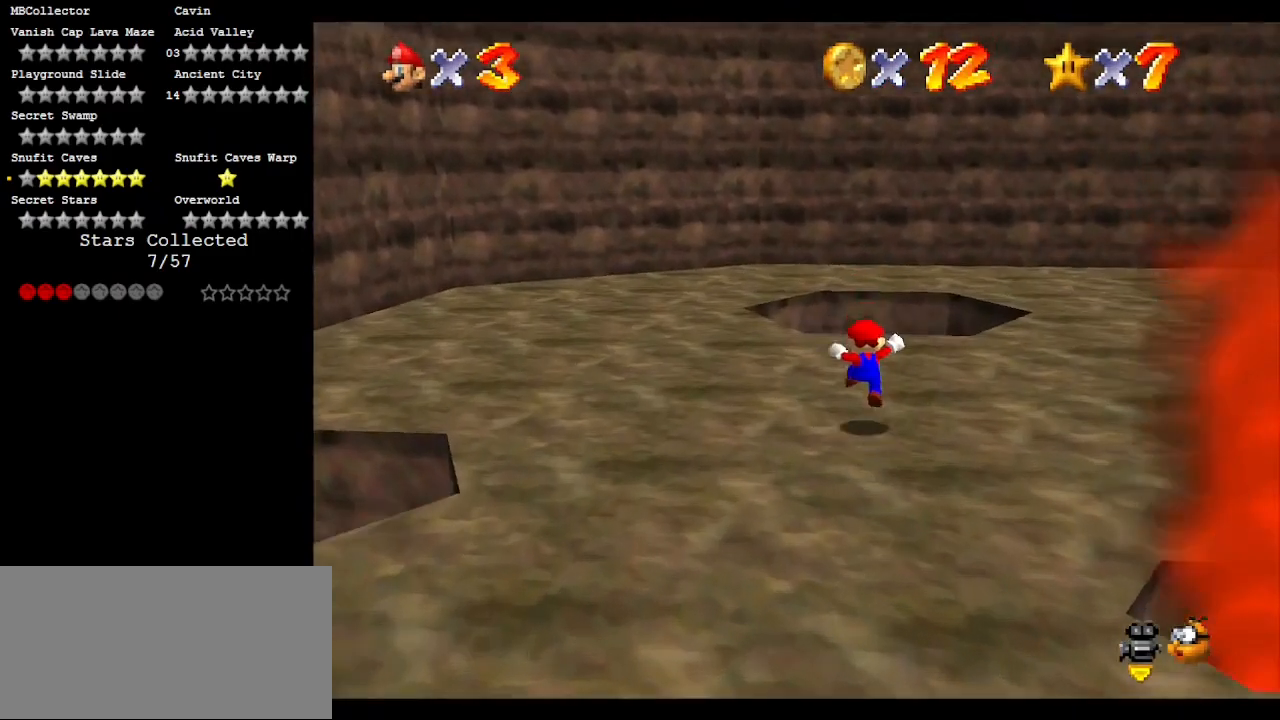
{"buttons": ["Z"], "left_stick": "up", "events": [[67, "C_DOWN", "up"], [433, "Z", "down"]]}
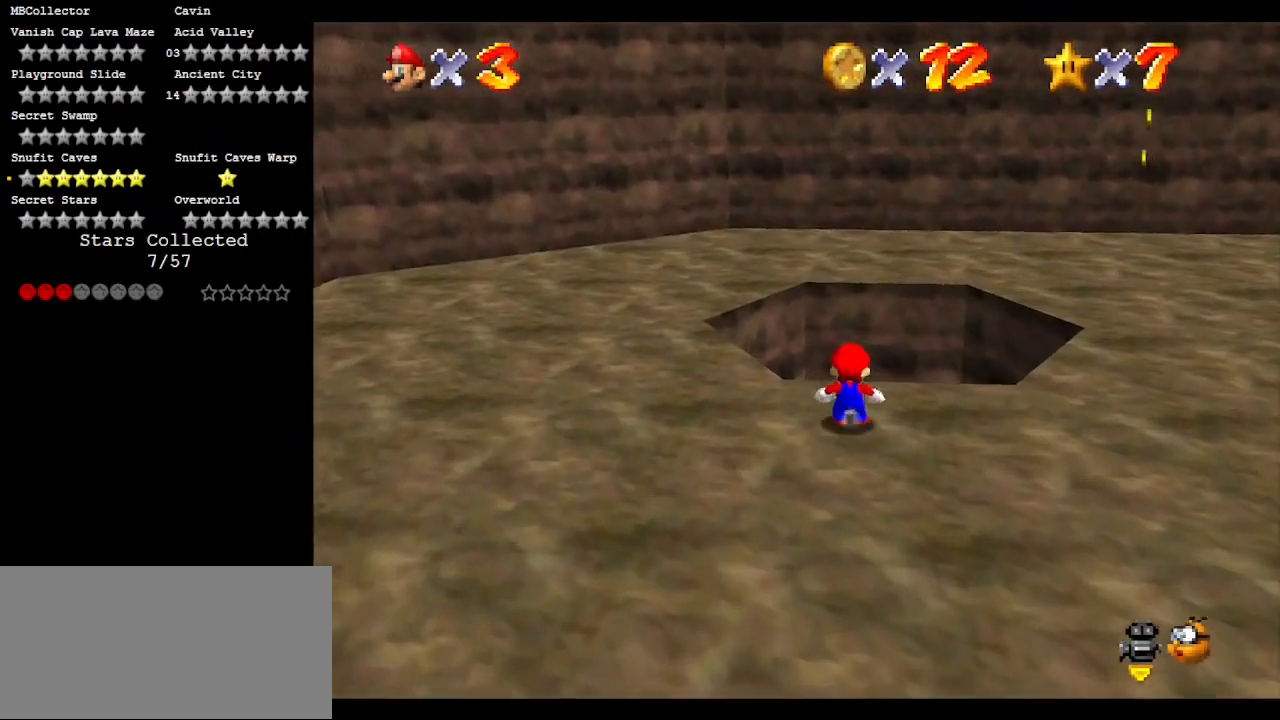
{"buttons": [], "left_stick": "right", "events": [[17, "A", "down"], [150, "A", "up"], [250, "Z", "up"], [300, "C_LEFT", "down"], [300, "left_stick", "center"], [383, "left_stick", "right"], [417, "C_DOWN", "down"], [483, "C_DOWN", "up"], [483, "C_LEFT", "up"]]}
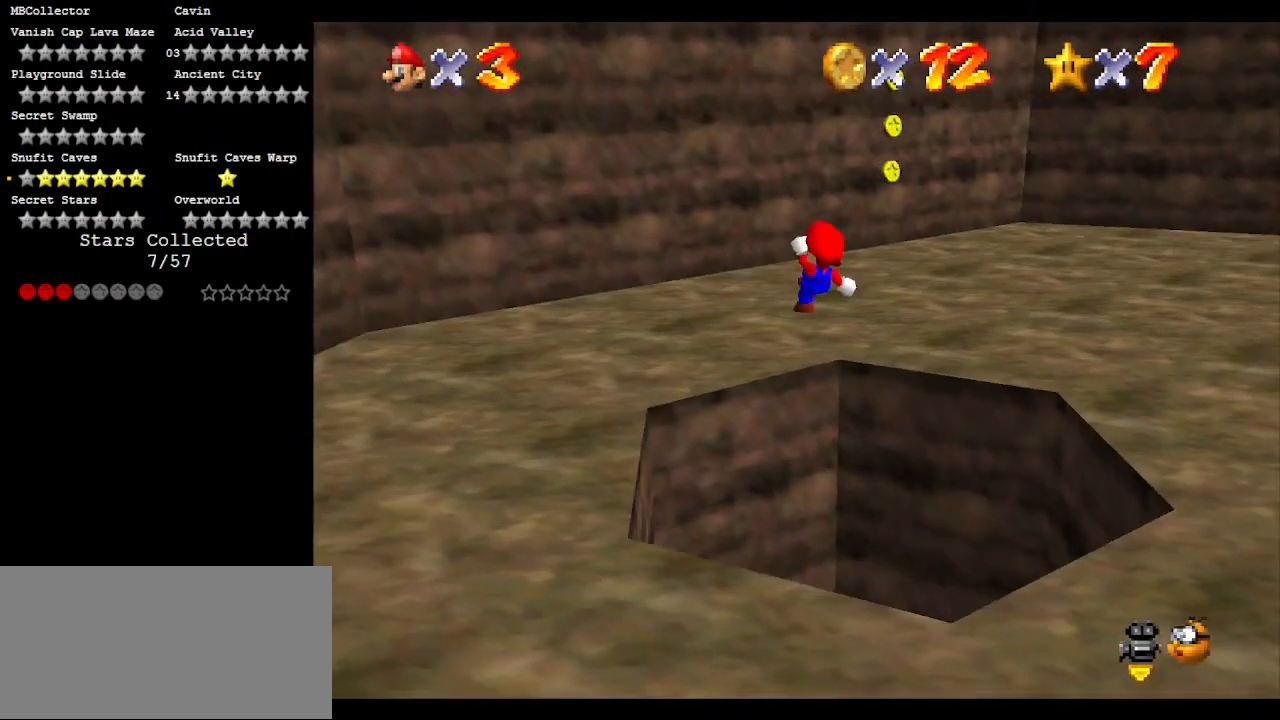
{"buttons": [], "left_stick": "center", "events": [[67, "C_LEFT", "down"], [267, "C_LEFT", "up"], [300, "left_stick", "center"]]}
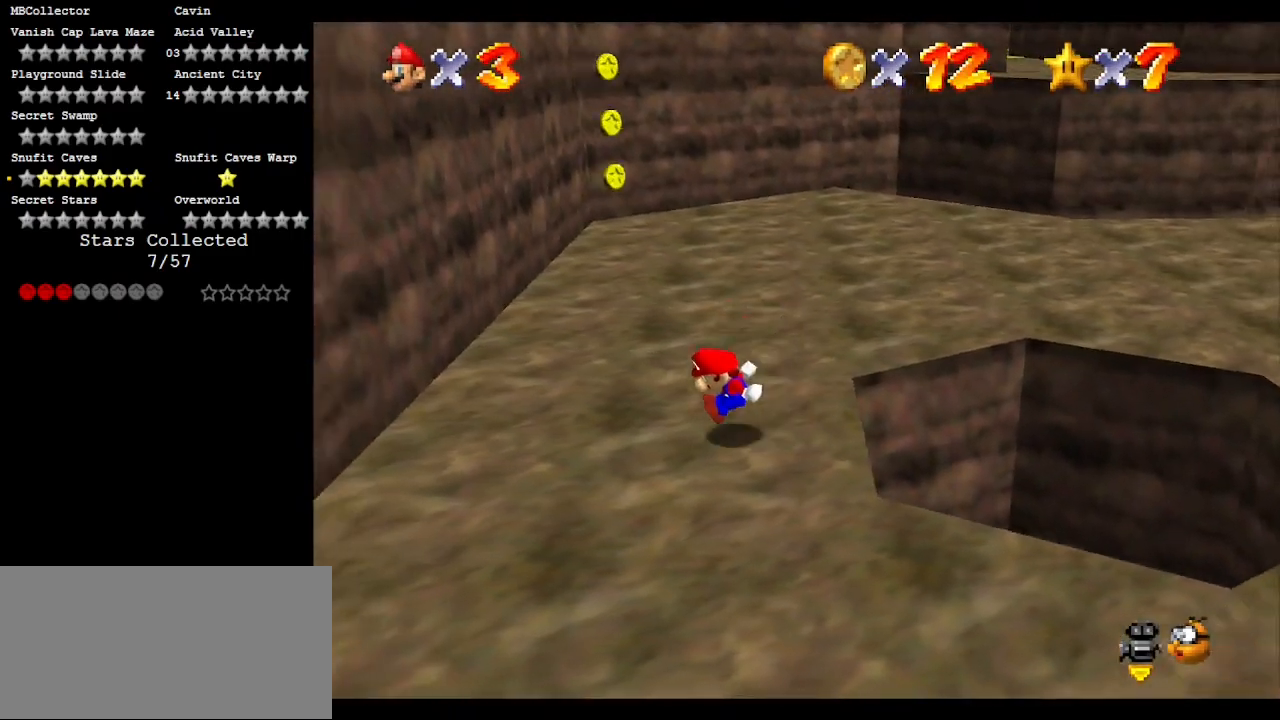
{"buttons": [], "left_stick": "center", "events": []}
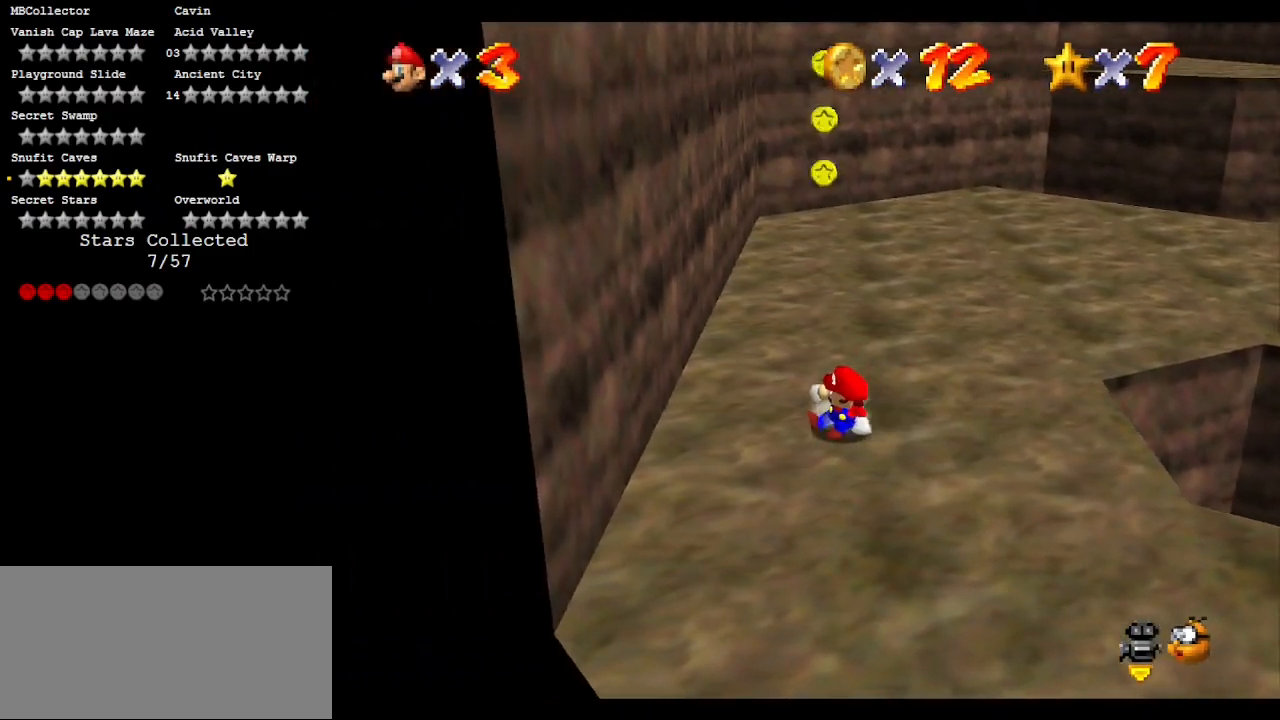
{"buttons": [], "left_stick": "center", "events": []}
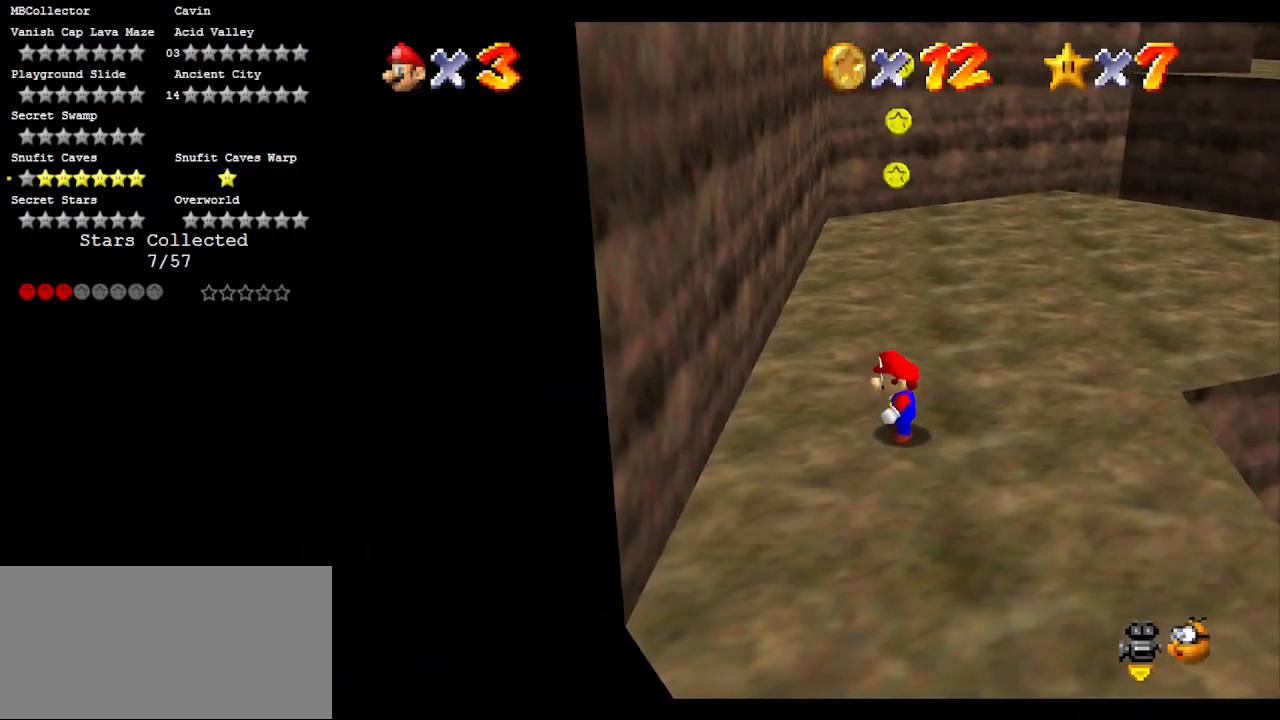
{"buttons": ["A"], "left_stick": "right", "events": [[383, "A", "down"], [450, "left_stick", "right"]]}
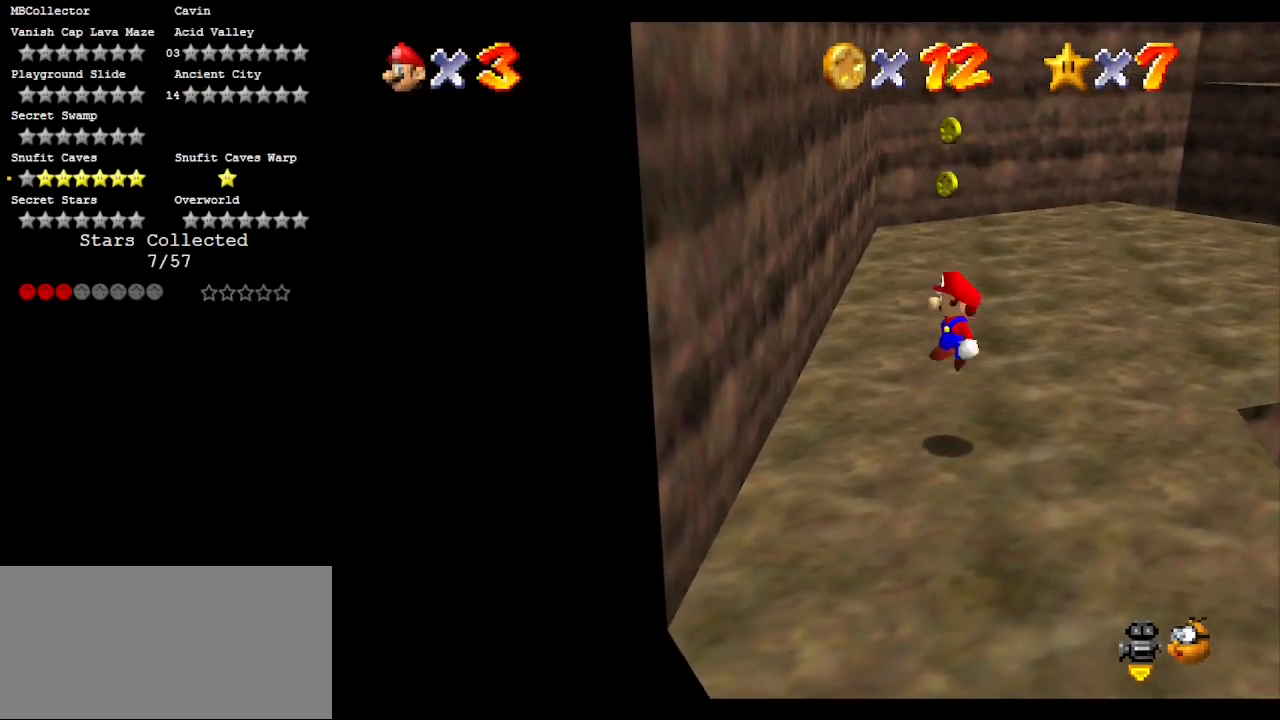
{"buttons": [], "left_stick": "center", "events": [[33, "A", "up"], [317, "left_stick", "center"]]}
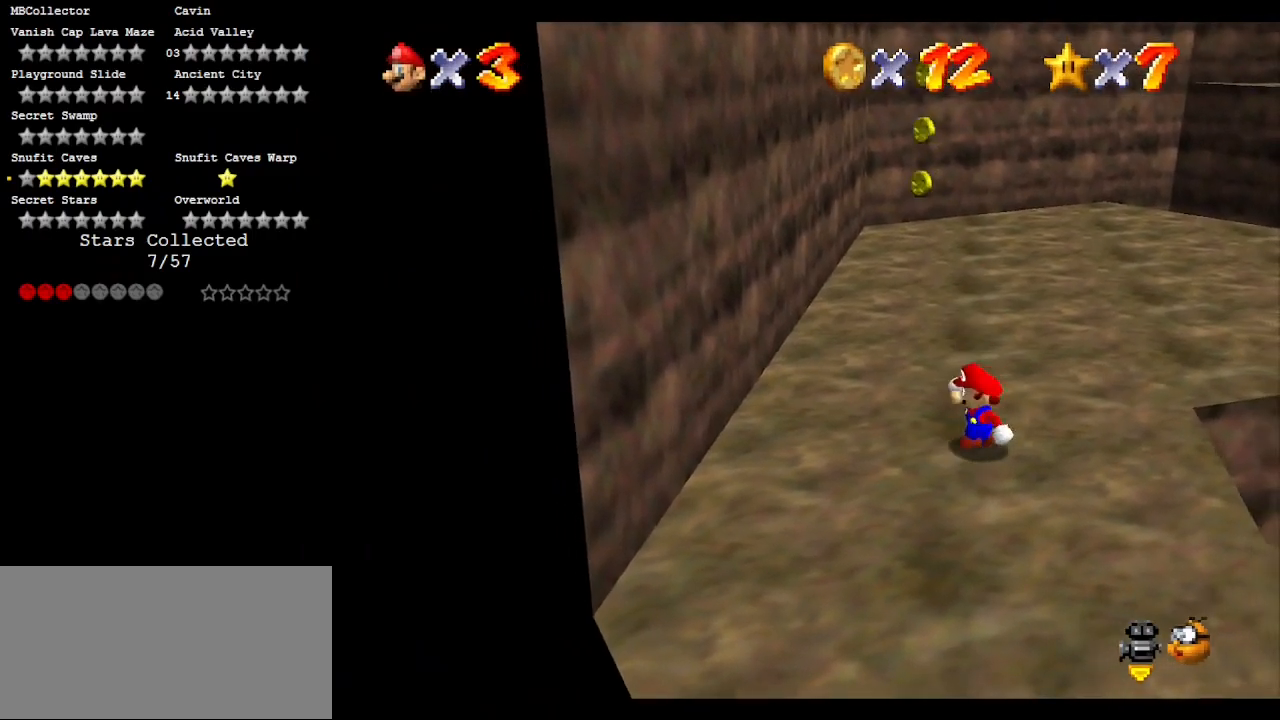
{"buttons": ["A"], "left_stick": "up", "events": [[67, "left_stick", "up"], [500, "A", "down"]]}
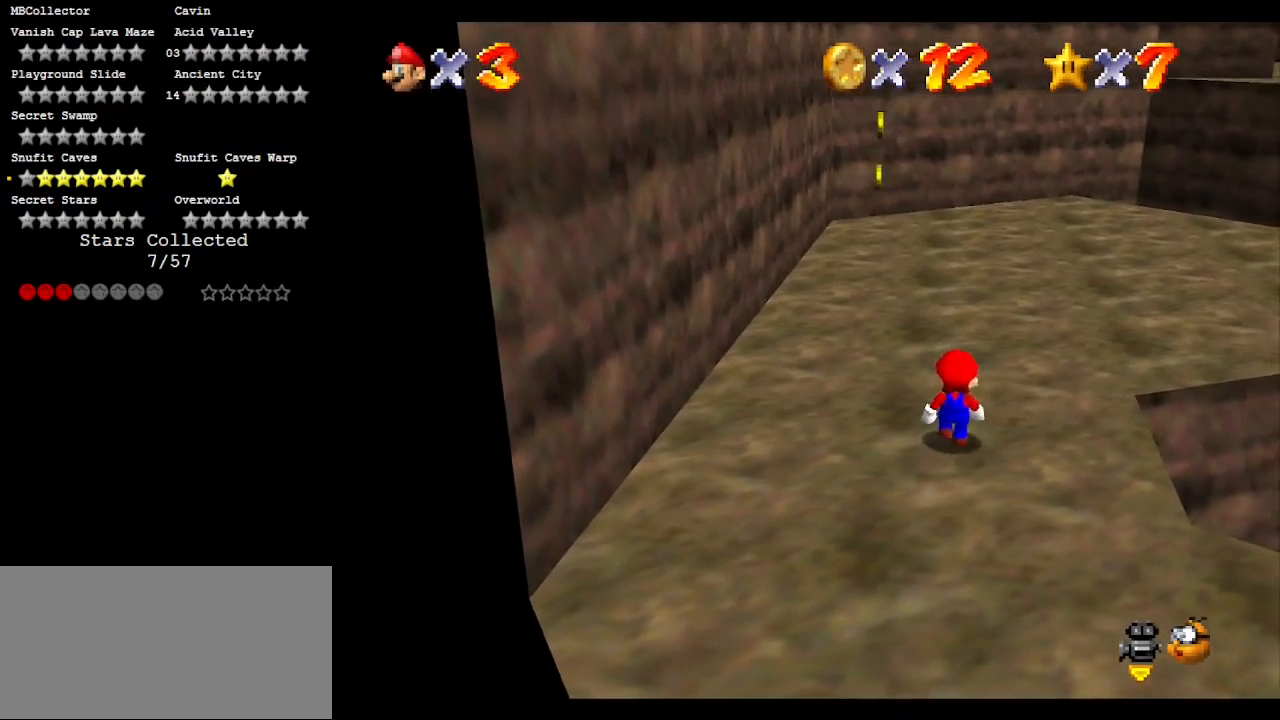
{"buttons": [], "left_stick": "right", "events": [[83, "left_stick", "right"], [183, "A", "up"]]}
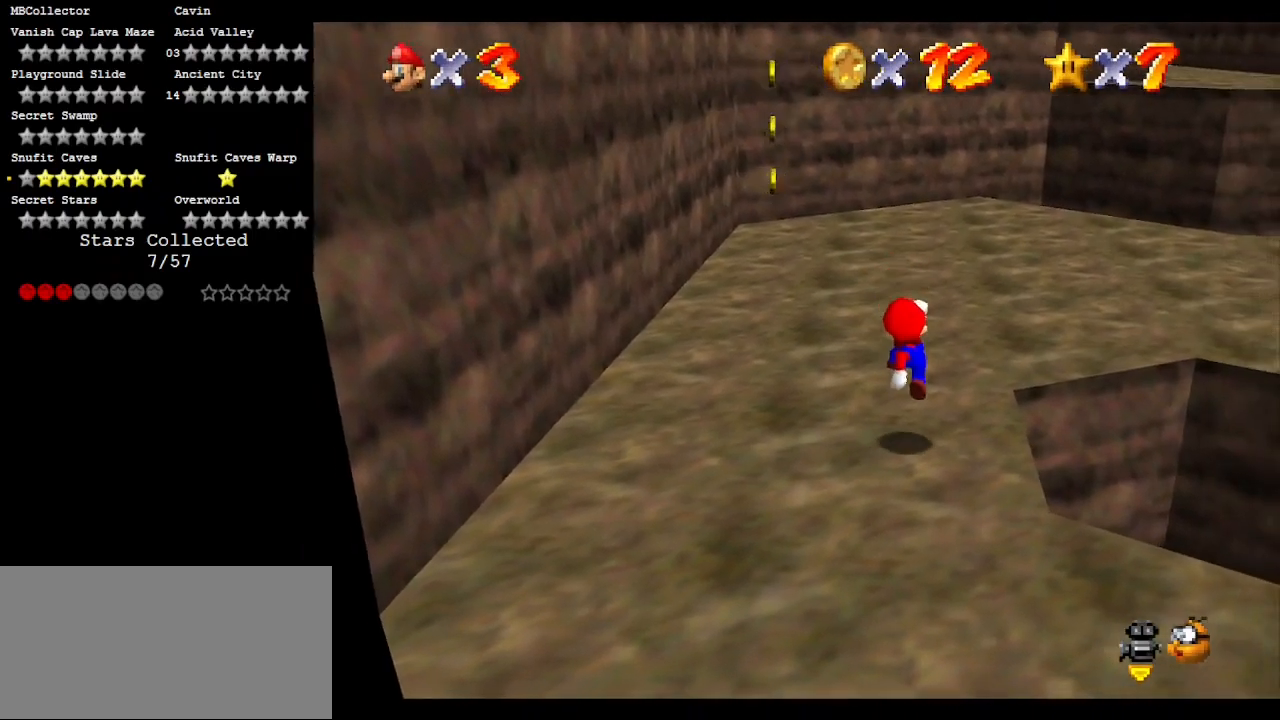
{"buttons": ["A"], "left_stick": "right", "events": [[150, "A", "down"]]}
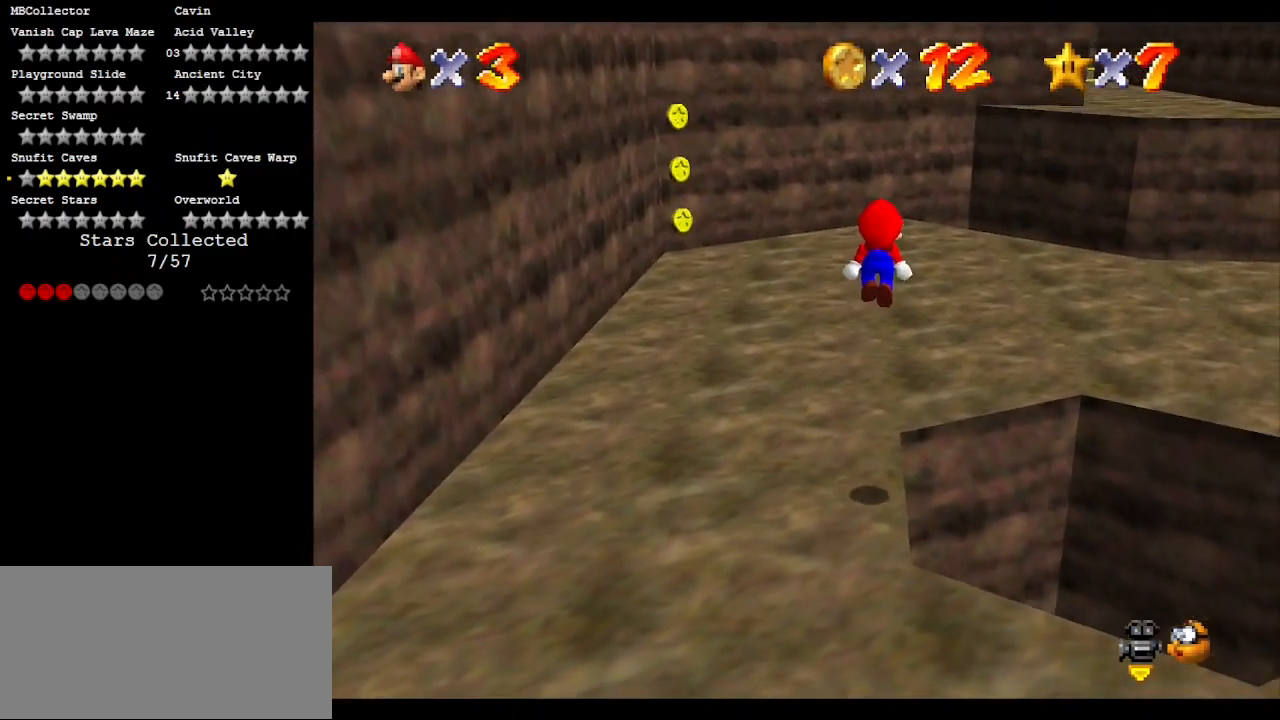
{"buttons": [], "left_stick": "center", "events": [[317, "A", "up"], [350, "left_stick", "center"]]}
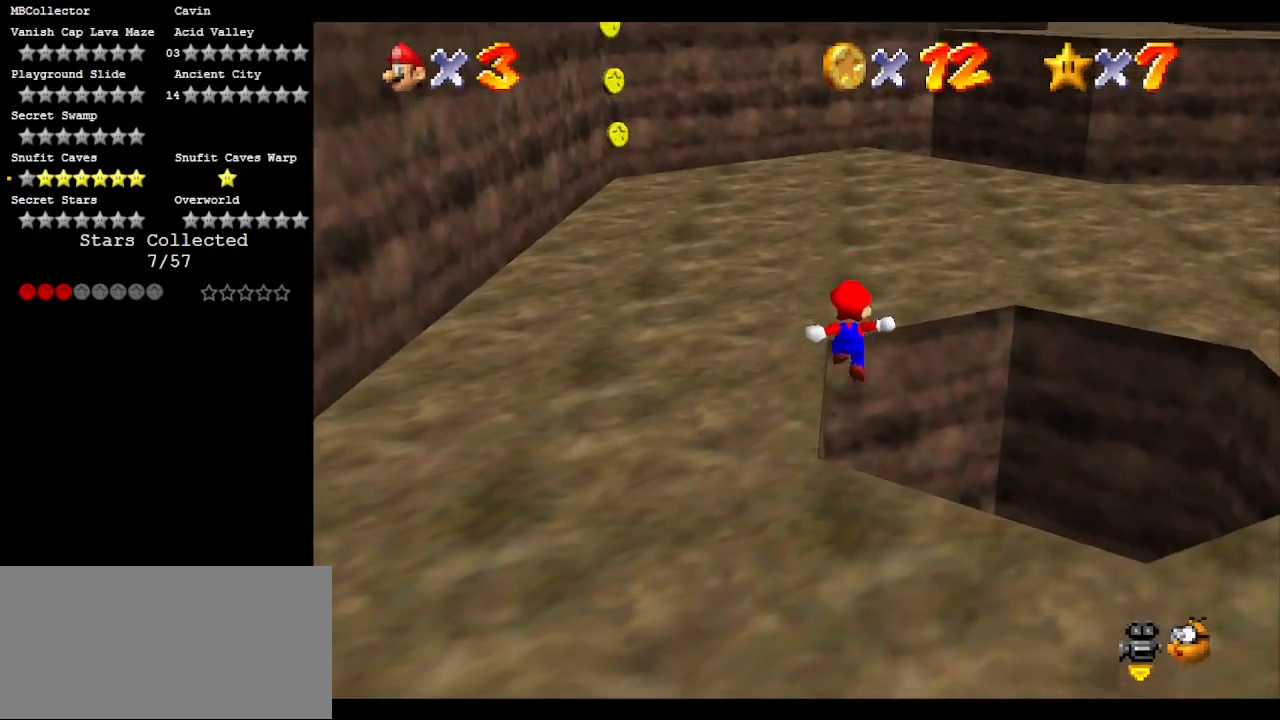
{"buttons": [], "left_stick": "center", "events": [[50, "left_stick", "left"], [150, "A", "down"], [317, "left_stick", "center"], [350, "A", "up"]]}